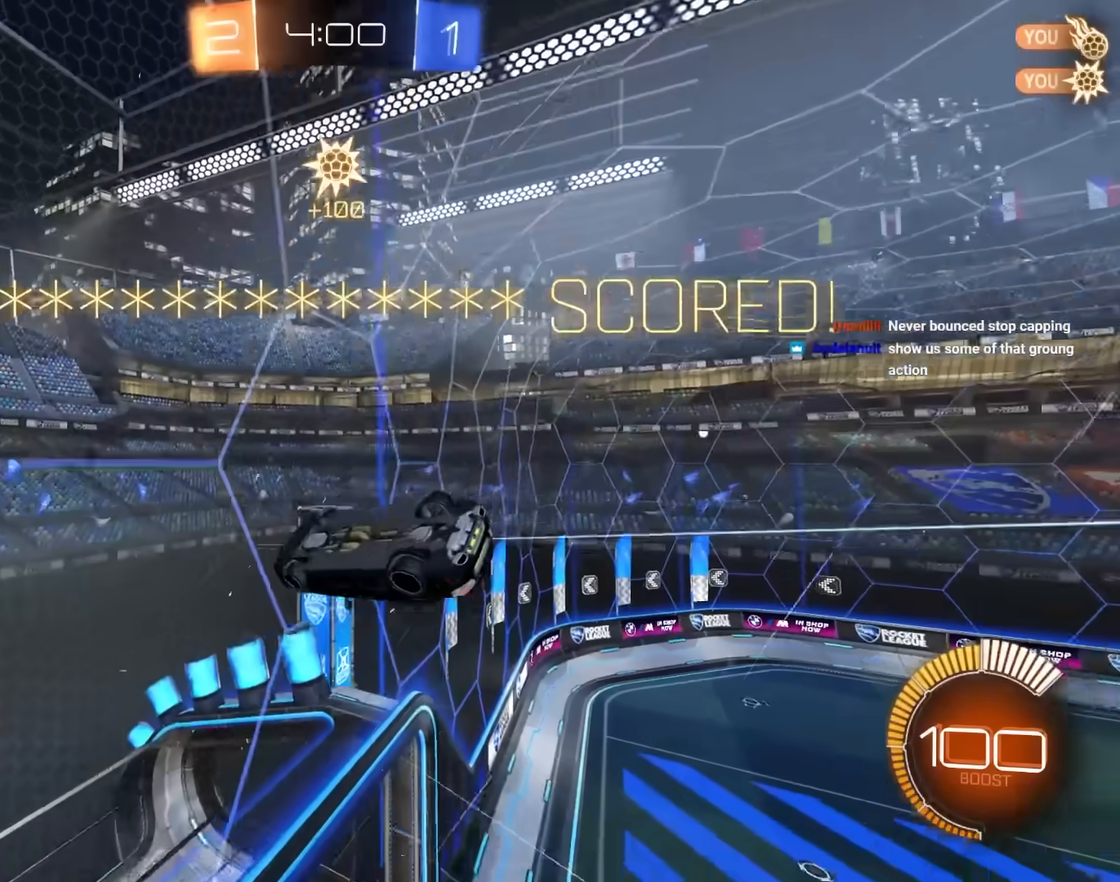
Gameplay with keyboard and mouse; each line is a JSON object with the keys and mouse buttons held at the frame after it. "events" lists presses ("down") and releases ("up") of "1", "2", "3", "4", "5", "a", "alt", "c", "caps_lock", "ctrl", "d", "e", "f", "g", "q", "r", "s", "shift", "space", "t", "tab", "v", "w", "x", "z", "mouse_left", "mouse_wheel" and "mouse_right" between this image and that frame as [ms after this image, input, new state], when the widget could be followed in between. "mouse_left", "mouse_wheel", "mouse_right" = the "left", "wheel", "right" buttons of the "mouse" list. No other keys are recorded. "wheel" means that the mouse wheel is clicked or scrolled. "mouse_move" is the direction in which the mouse moves at that frame (one of eight, or "still"), when it could be read.
{"keys": ["a"], "mouse": [], "mouse_move": "still", "events": [[100, "e", "up"], [183, "s", "up"]]}
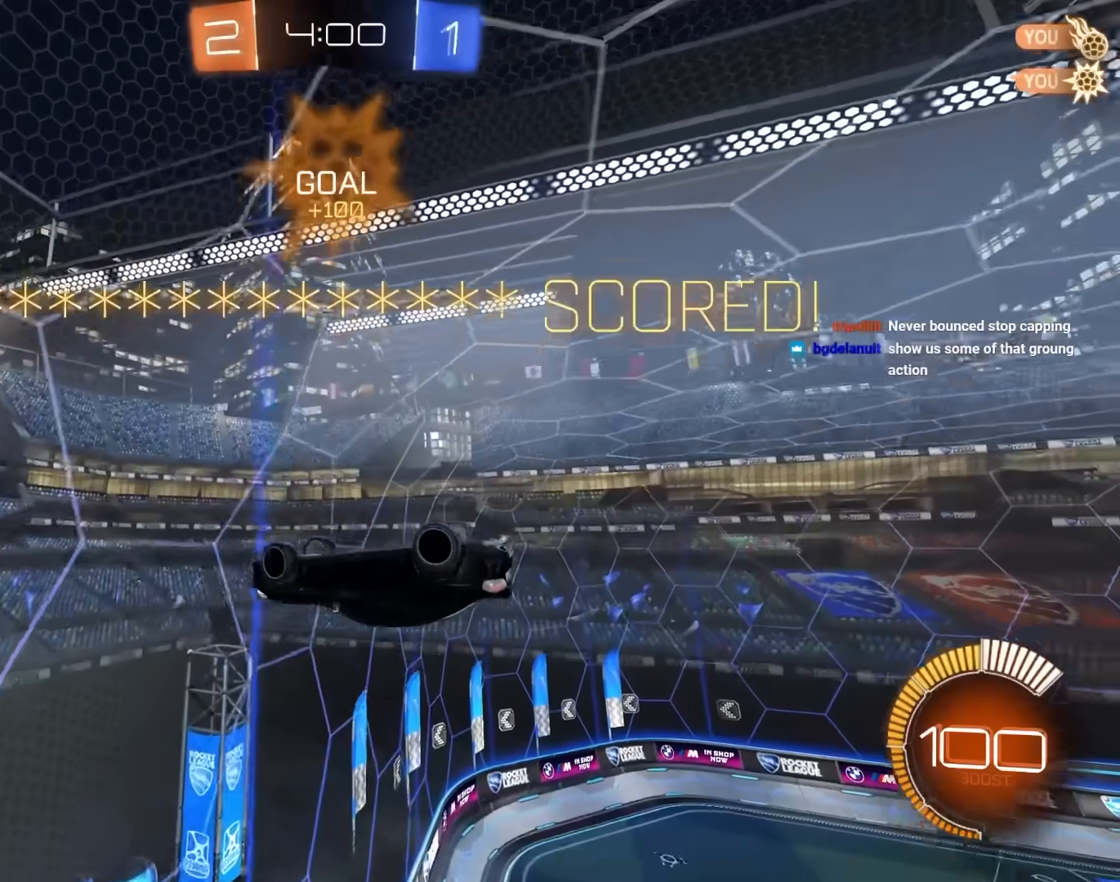
{"keys": ["a", "e"], "mouse": [], "mouse_move": "still", "events": [[250, "q", "down"], [350, "q", "up"], [400, "e", "down"]]}
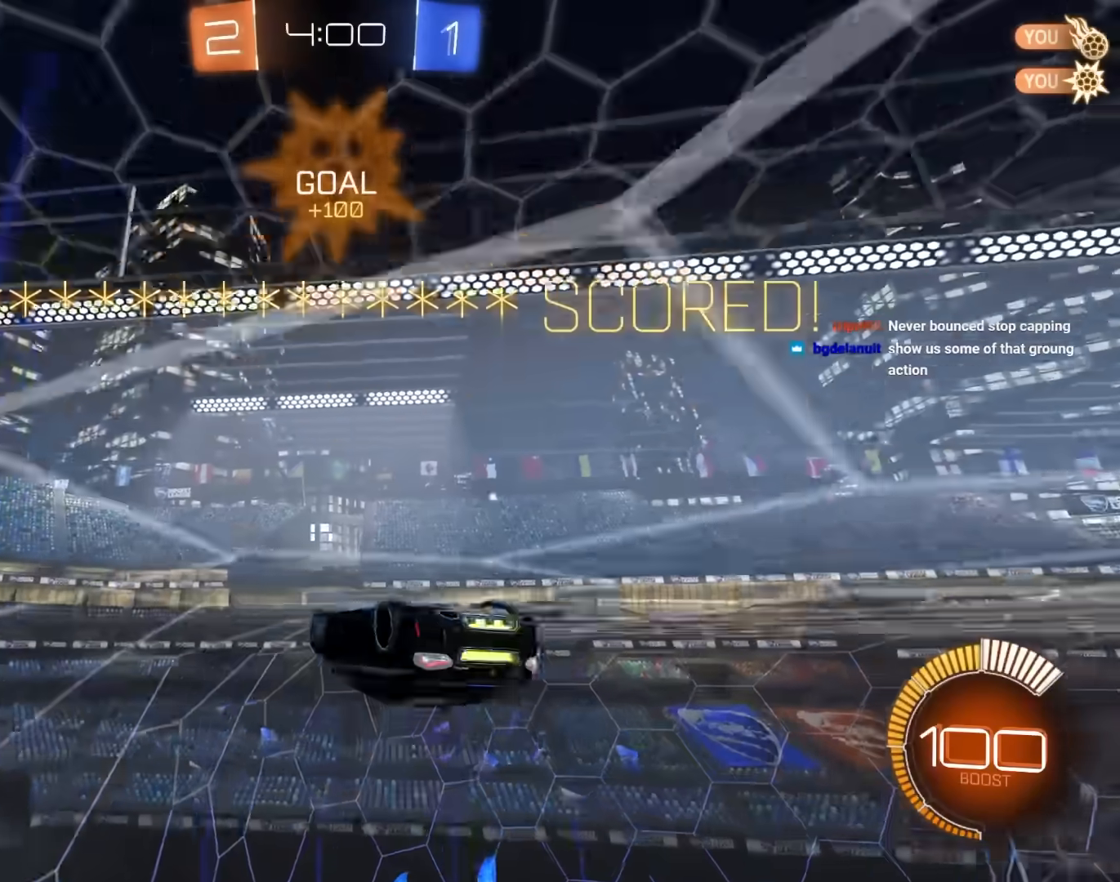
{"keys": ["e", "w"], "mouse": ["left", "right"], "mouse_move": "still", "events": [[83, "mouse_right", "down"], [267, "mouse_right", "up"], [367, "a", "up"], [367, "mouse_left", "down"], [367, "w", "down"], [450, "mouse_right", "down"]]}
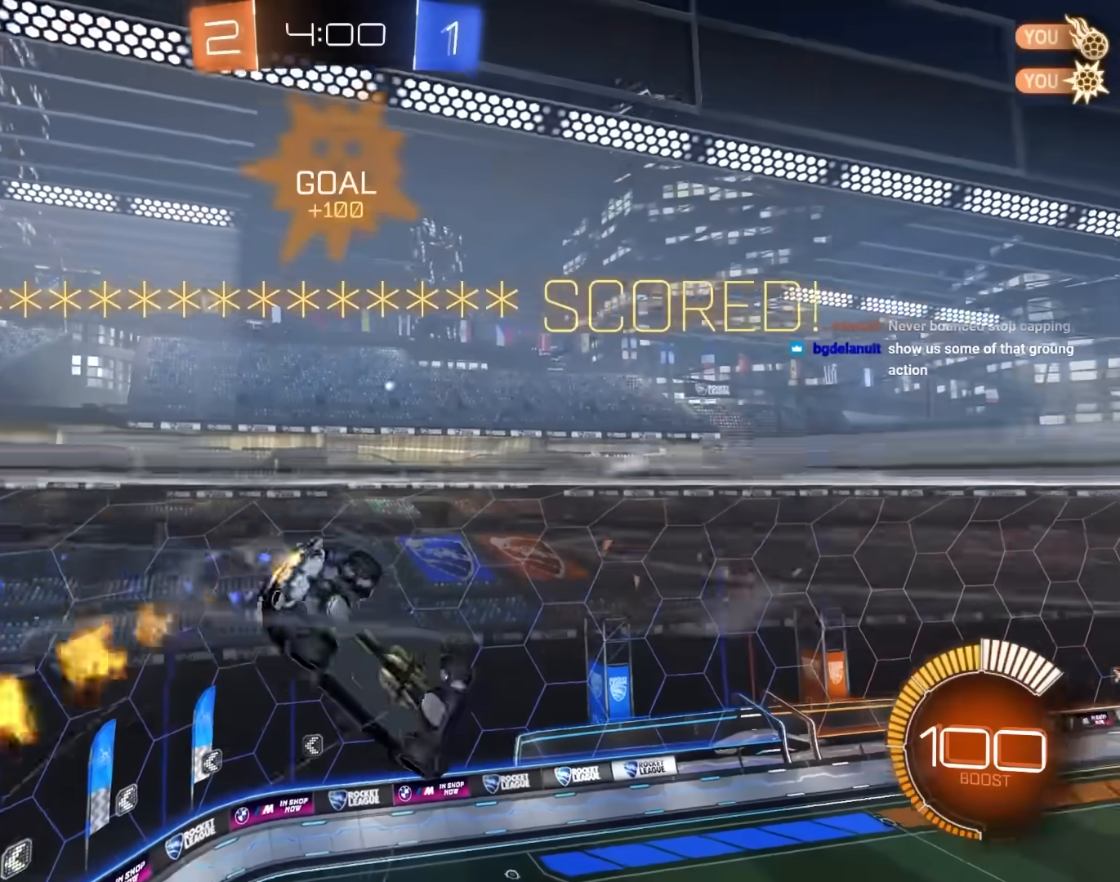
{"keys": ["a", "e", "s"], "mouse": ["left"], "mouse_move": "still", "events": [[100, "w", "up"], [150, "mouse_right", "up"], [333, "a", "down"], [333, "s", "down"]]}
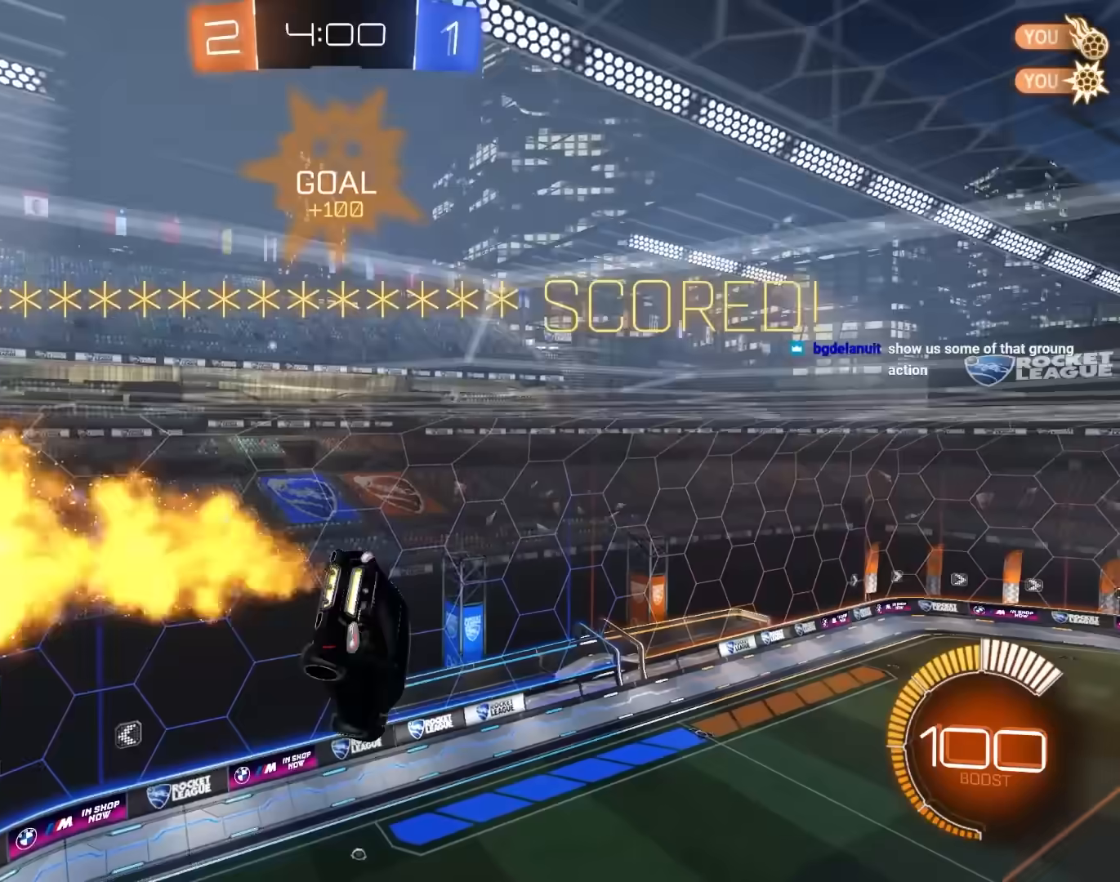
{"keys": ["d", "e"], "mouse": ["left"], "mouse_move": "still", "events": [[117, "s", "up"], [250, "a", "up"], [250, "w", "down"], [350, "d", "down"], [400, "mouse_right", "down"], [450, "w", "up"], [483, "mouse_right", "up"]]}
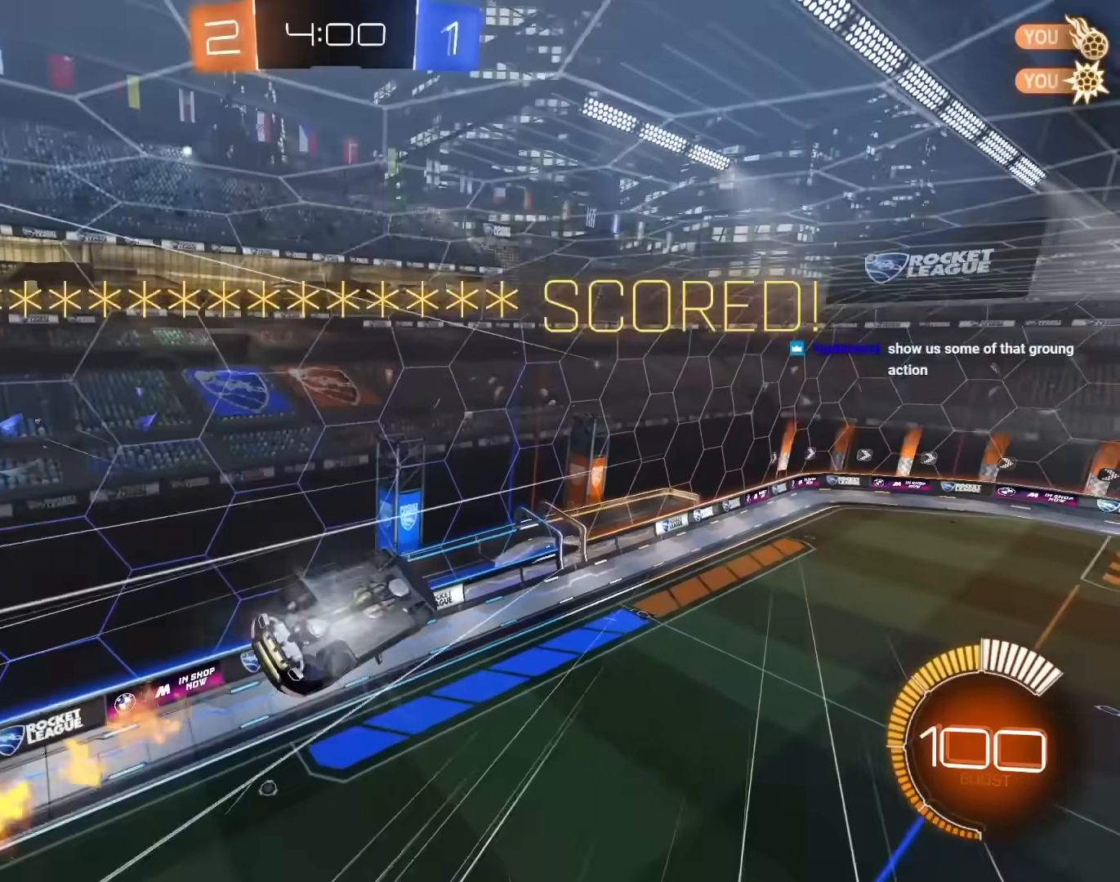
{"keys": ["d"], "mouse": ["left"], "mouse_move": "still", "events": [[33, "d", "up"], [67, "d", "down"], [67, "e", "up"], [67, "mouse_left", "up"], [67, "s", "down"], [350, "s", "up"], [433, "mouse_left", "down"]]}
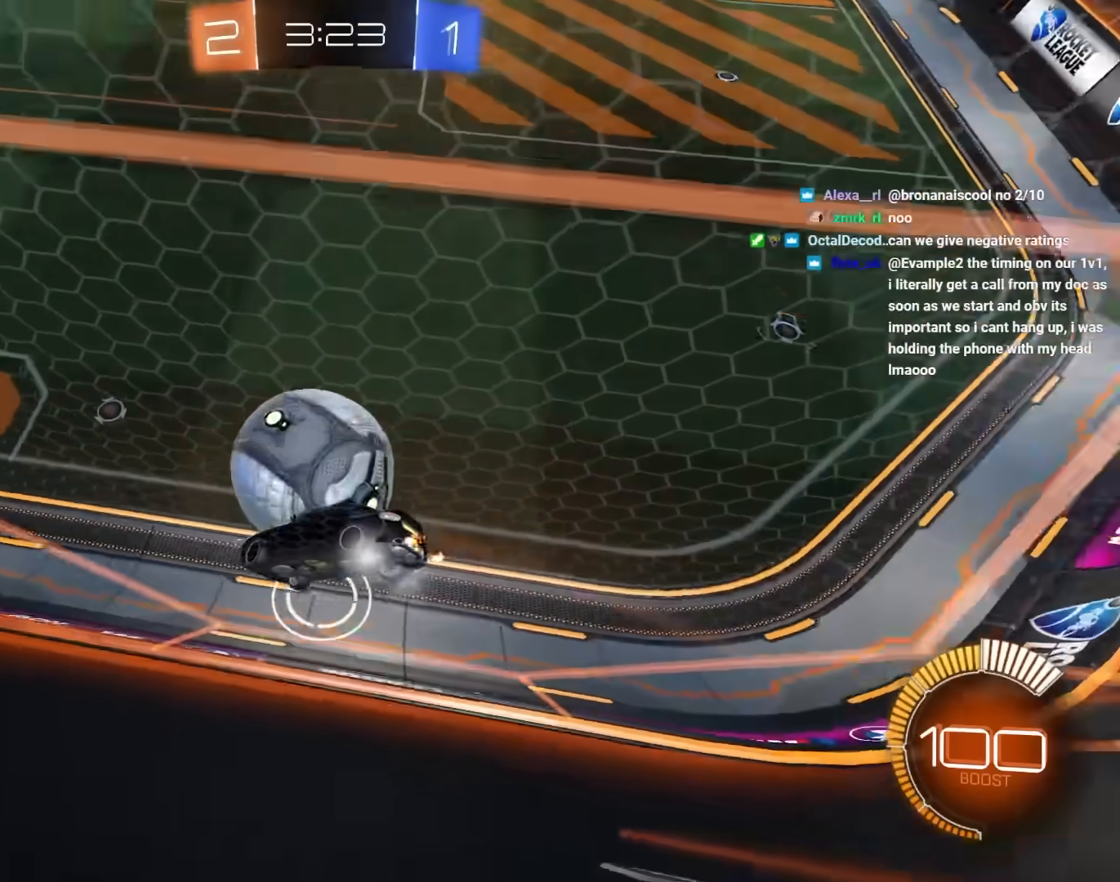
{"keys": ["a"], "mouse": [], "mouse_move": "still", "events": [[33, "w", "down"], [117, "d", "up"], [267, "mouse_left", "up"], [400, "a", "down"], [500, "w", "up"]]}
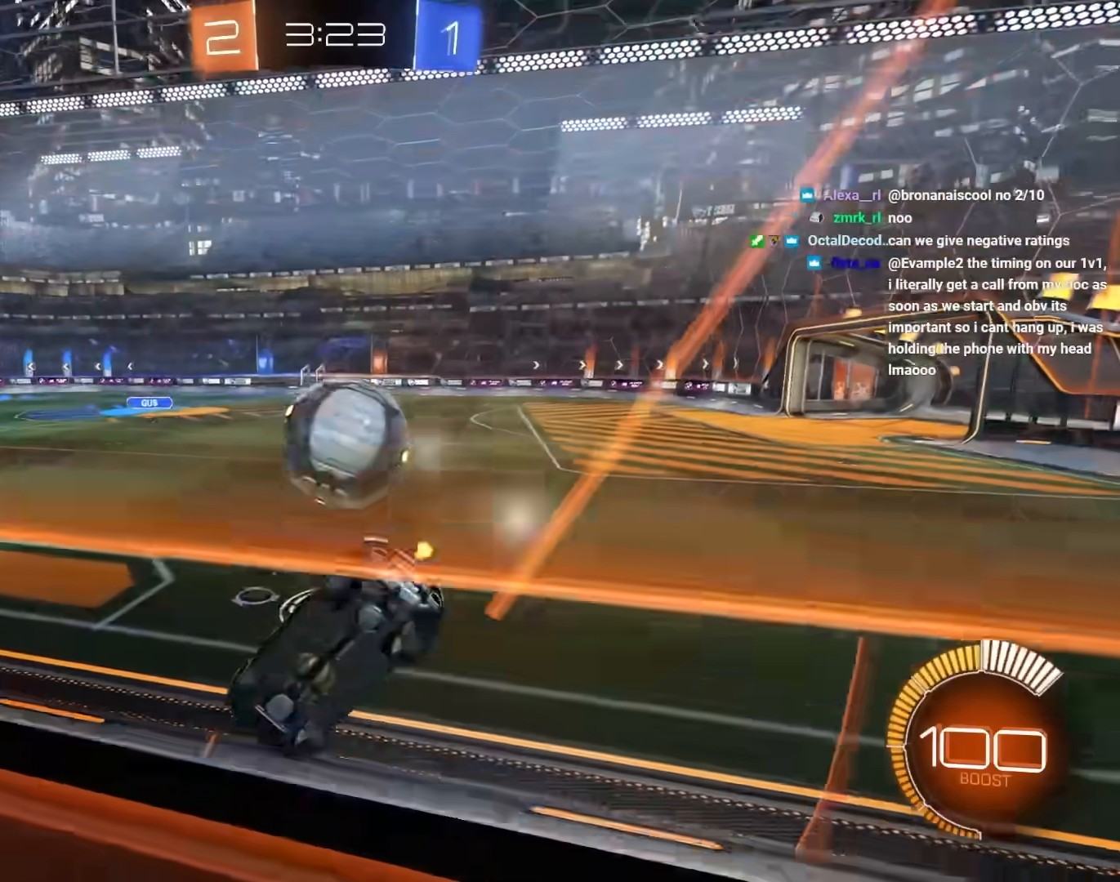
{"keys": [], "mouse": [], "mouse_move": "still", "events": [[100, "s", "down"], [283, "s", "up"], [333, "a", "up"]]}
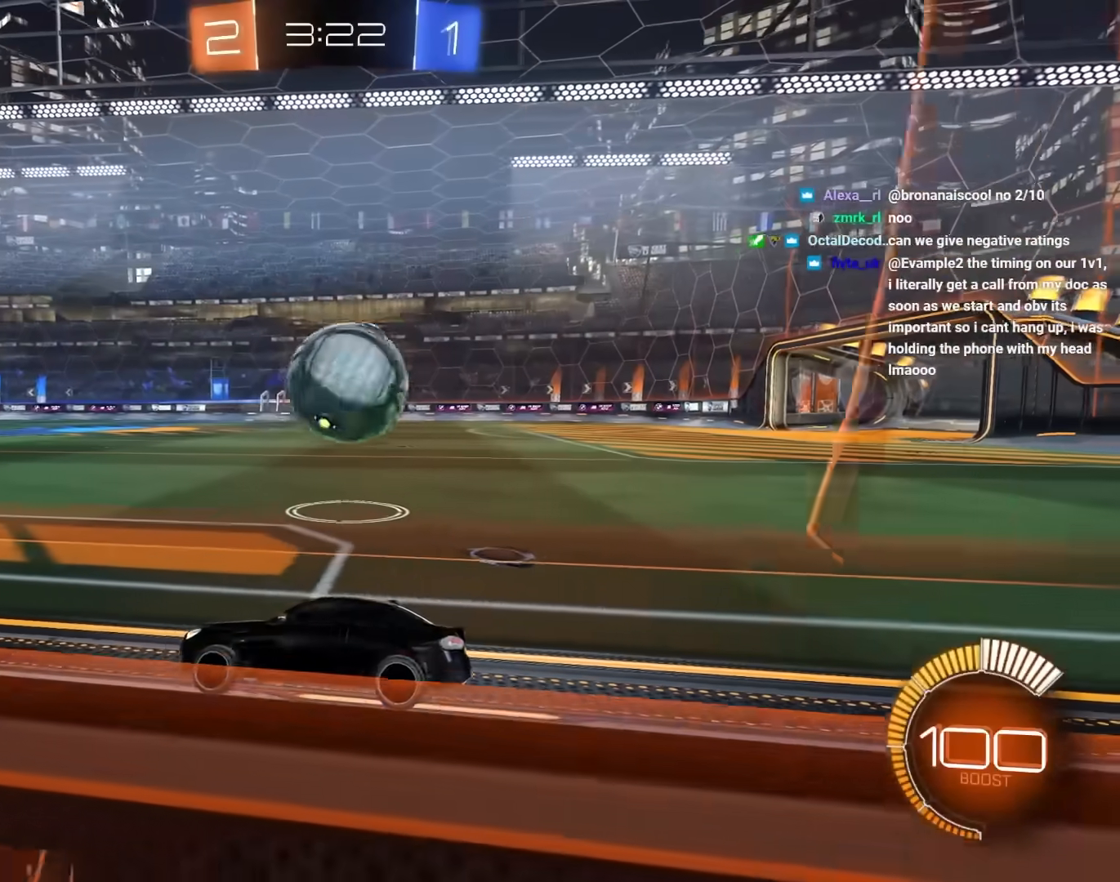
{"keys": ["d", "w"], "mouse": [], "mouse_move": "still", "events": [[17, "d", "down"], [167, "w", "down"], [250, "d", "up"], [350, "mouse_left", "down"], [383, "d", "down"], [483, "mouse_left", "up"]]}
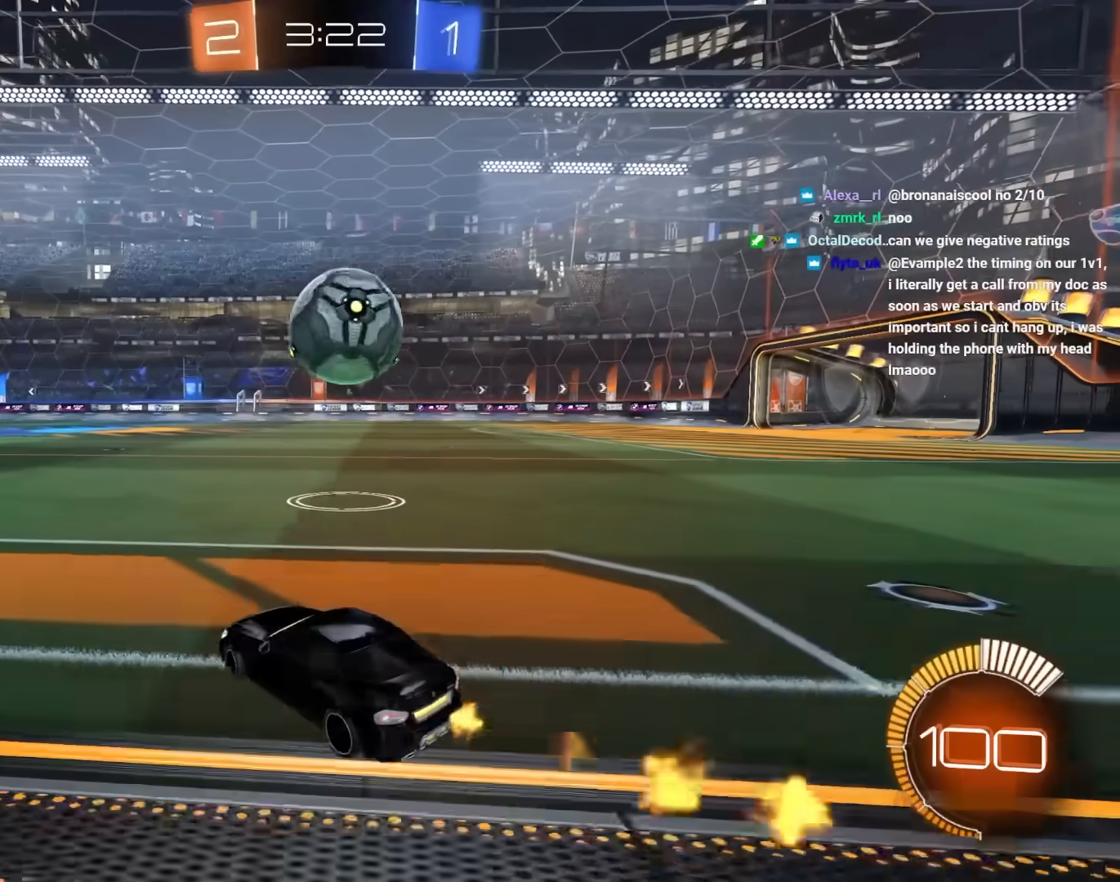
{"keys": ["e"], "mouse": [], "mouse_move": "still", "events": [[83, "d", "up"], [167, "w", "up"], [217, "mouse_left", "down"], [317, "a", "down"], [367, "mouse_right", "down"], [450, "a", "up"], [450, "e", "down"], [450, "mouse_left", "up"], [450, "mouse_right", "up"]]}
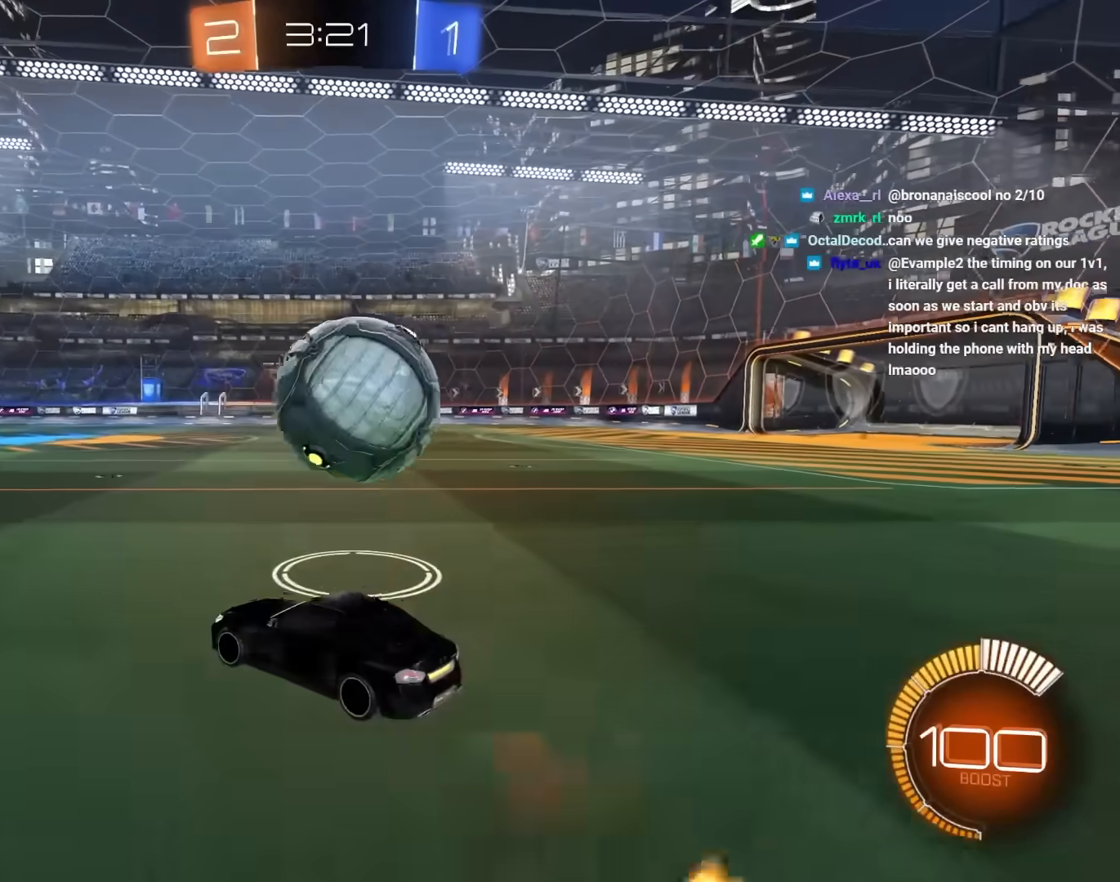
{"keys": ["e", "w"], "mouse": [], "mouse_move": "still", "events": [[50, "mouse_right", "down"], [183, "mouse_right", "up"], [283, "a", "down"], [333, "w", "down"], [467, "a", "up"]]}
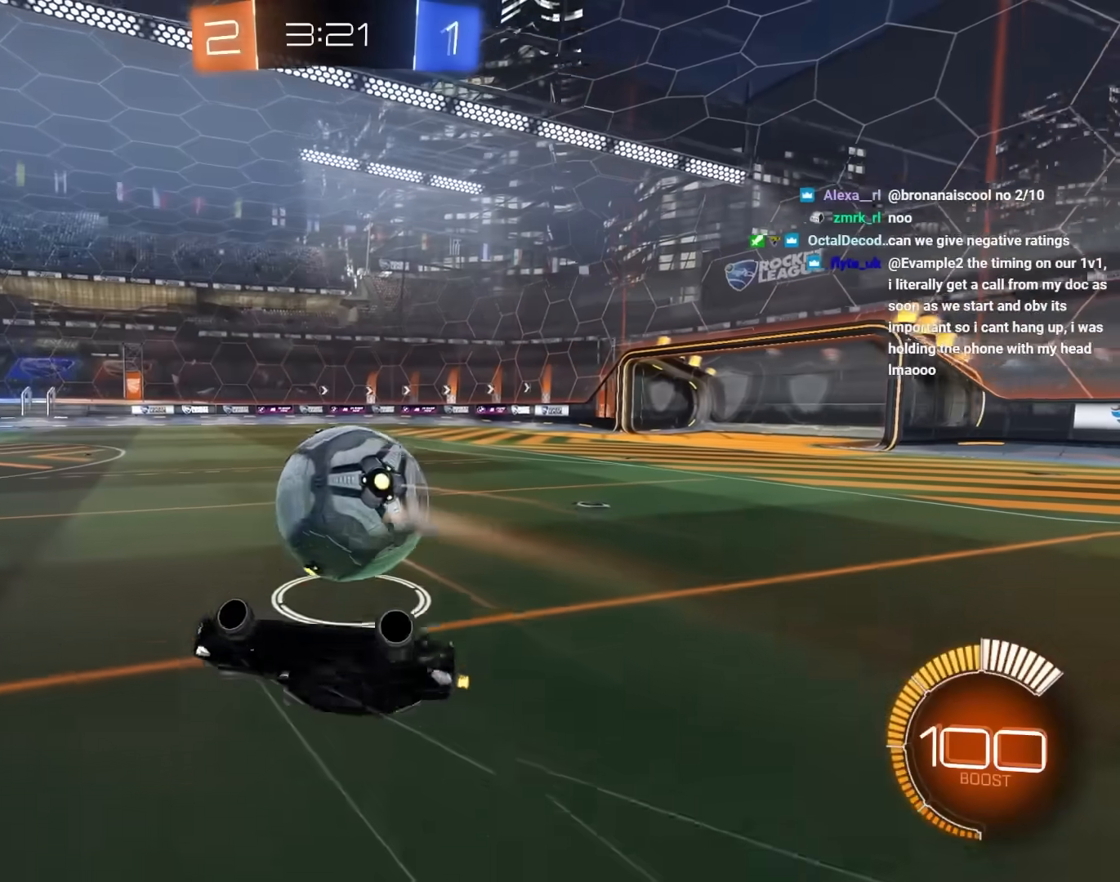
{"keys": ["d", "w"], "mouse": ["left"], "mouse_move": "still", "events": [[117, "d", "down"], [200, "e", "up"], [350, "w", "up"], [433, "mouse_left", "down"], [483, "w", "down"]]}
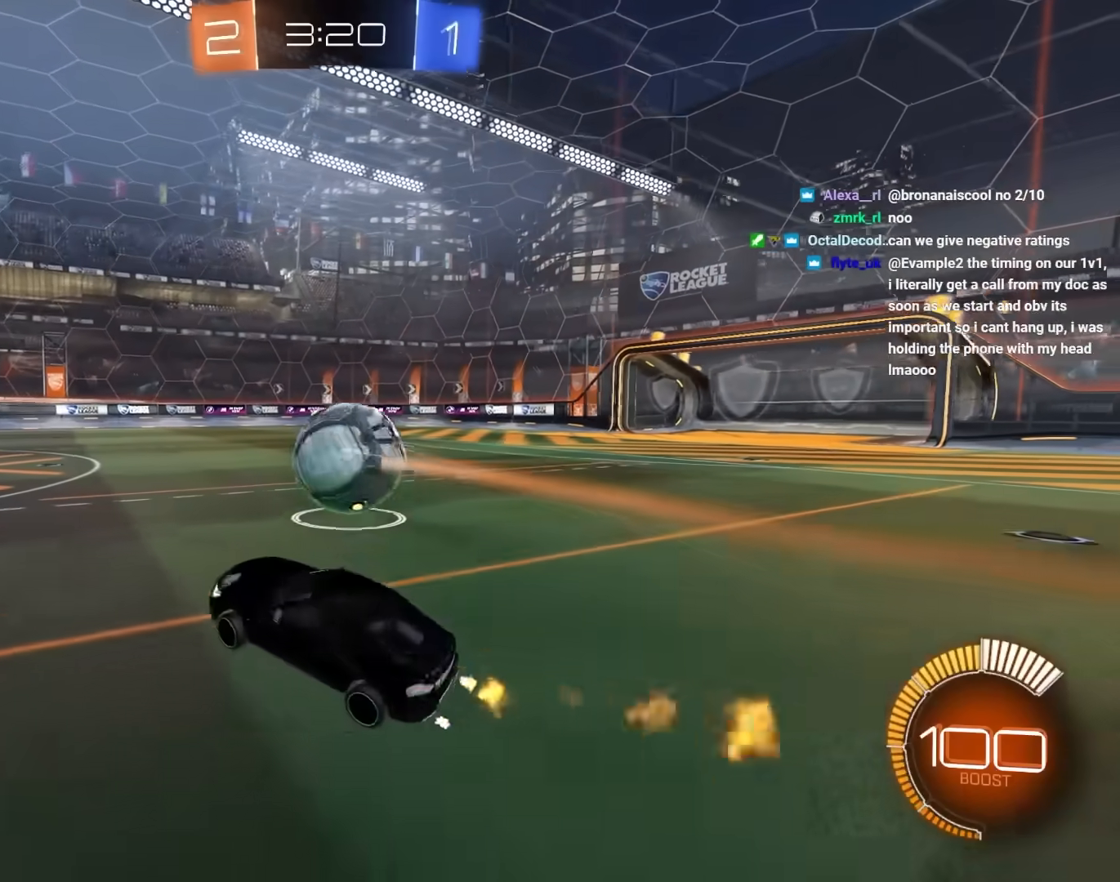
{"keys": ["w"], "mouse": ["left"], "mouse_move": "still", "events": [[267, "space", "down"], [367, "d", "up"], [400, "space", "up"]]}
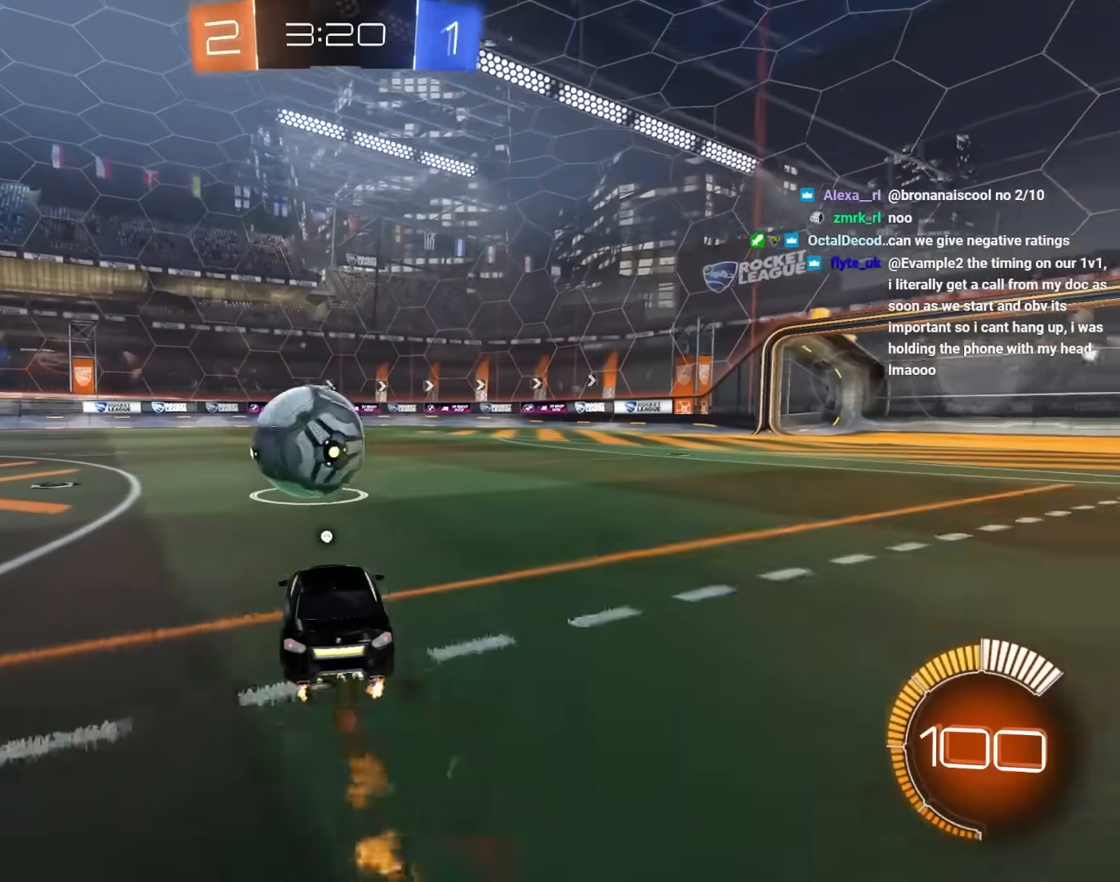
{"keys": [], "mouse": [], "mouse_move": "still", "events": [[50, "a", "down"], [150, "a", "up"], [283, "a", "down"], [333, "w", "up"], [367, "a", "up"], [467, "mouse_left", "up"]]}
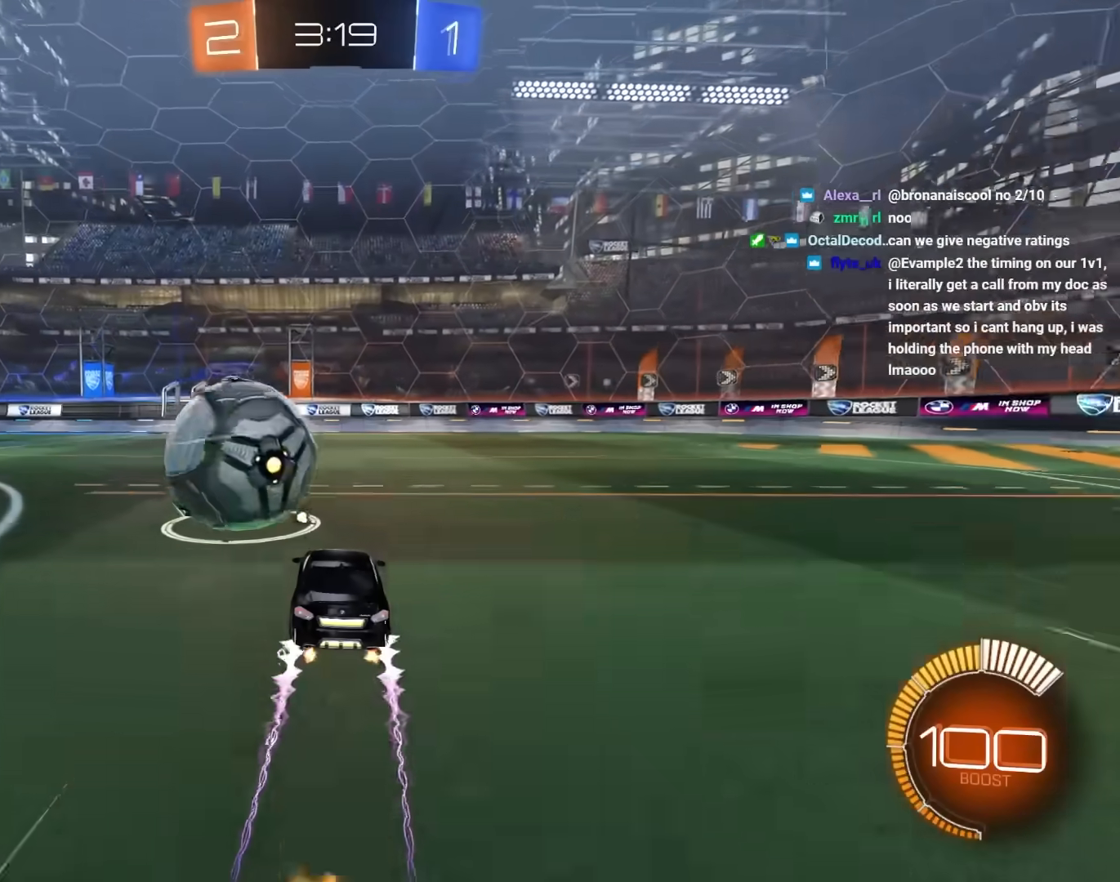
{"keys": ["d"], "mouse": ["left"], "mouse_move": "still", "events": [[117, "a", "down"], [250, "a", "up"], [300, "mouse_left", "down"], [483, "d", "down"]]}
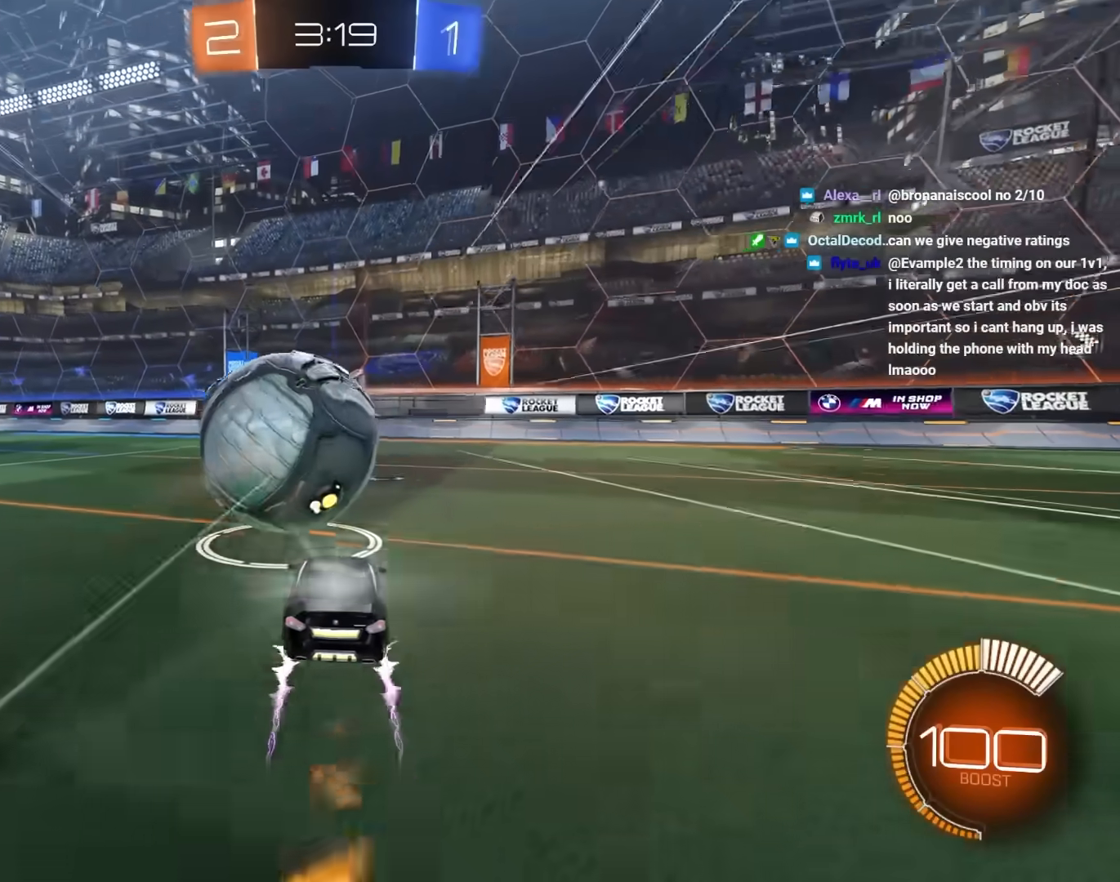
{"keys": ["w"], "mouse": [], "mouse_move": "still", "events": [[33, "mouse_left", "up"], [33, "w", "down"], [83, "d", "up"], [167, "a", "down"], [217, "a", "up"], [217, "mouse_left", "down"], [267, "space", "down"], [400, "a", "down"], [400, "space", "up"], [450, "a", "up"], [450, "mouse_left", "up"]]}
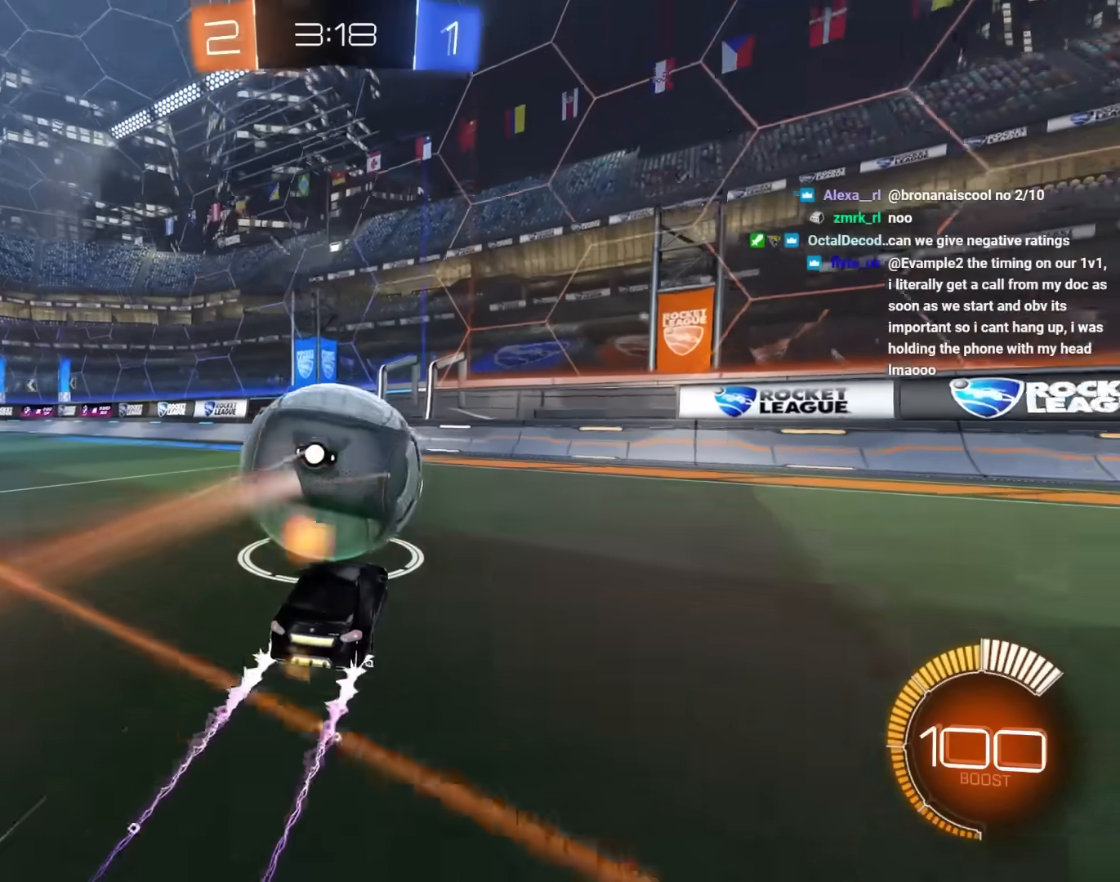
{"keys": ["w"], "mouse": [], "mouse_move": "still", "events": [[150, "d", "down"], [183, "d", "up"]]}
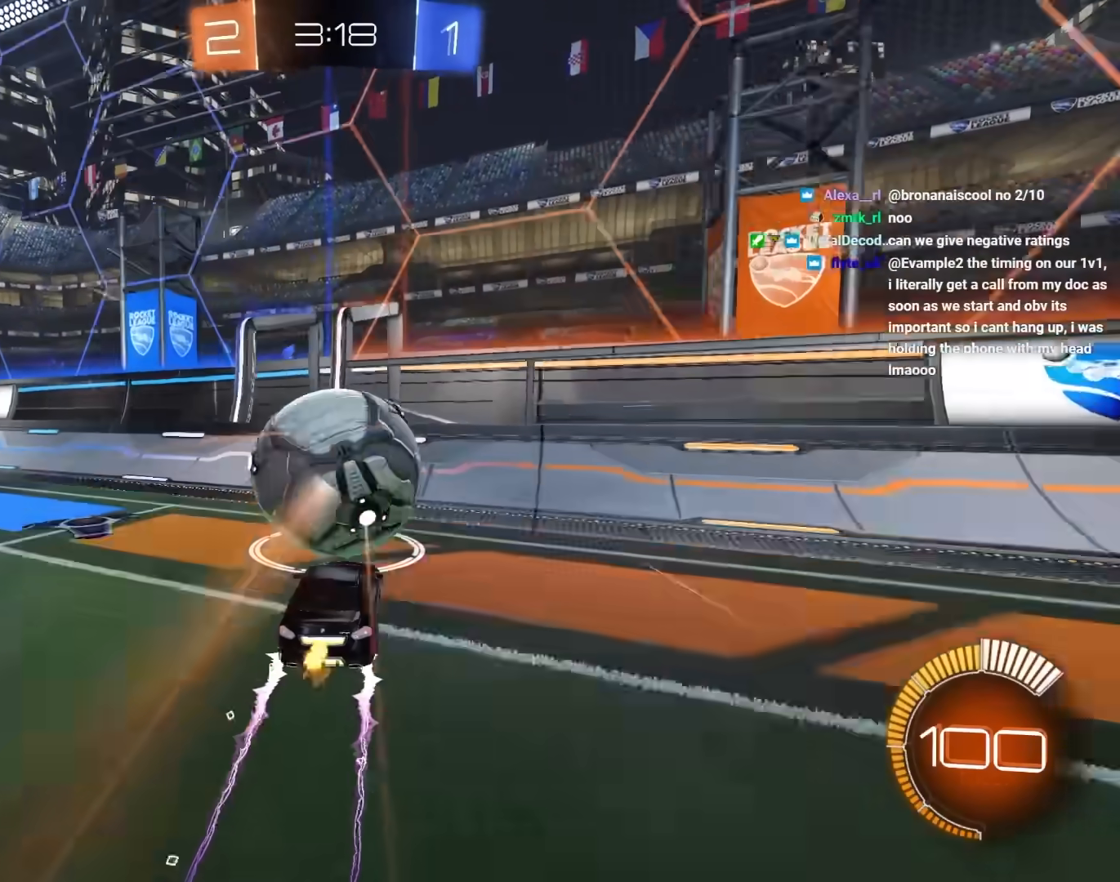
{"keys": ["a", "e", "w"], "mouse": ["left", "right"], "mouse_move": "still", "events": [[67, "d", "down"], [117, "d", "up"], [200, "a", "down"], [300, "mouse_left", "down"], [433, "e", "down"], [433, "mouse_right", "down"]]}
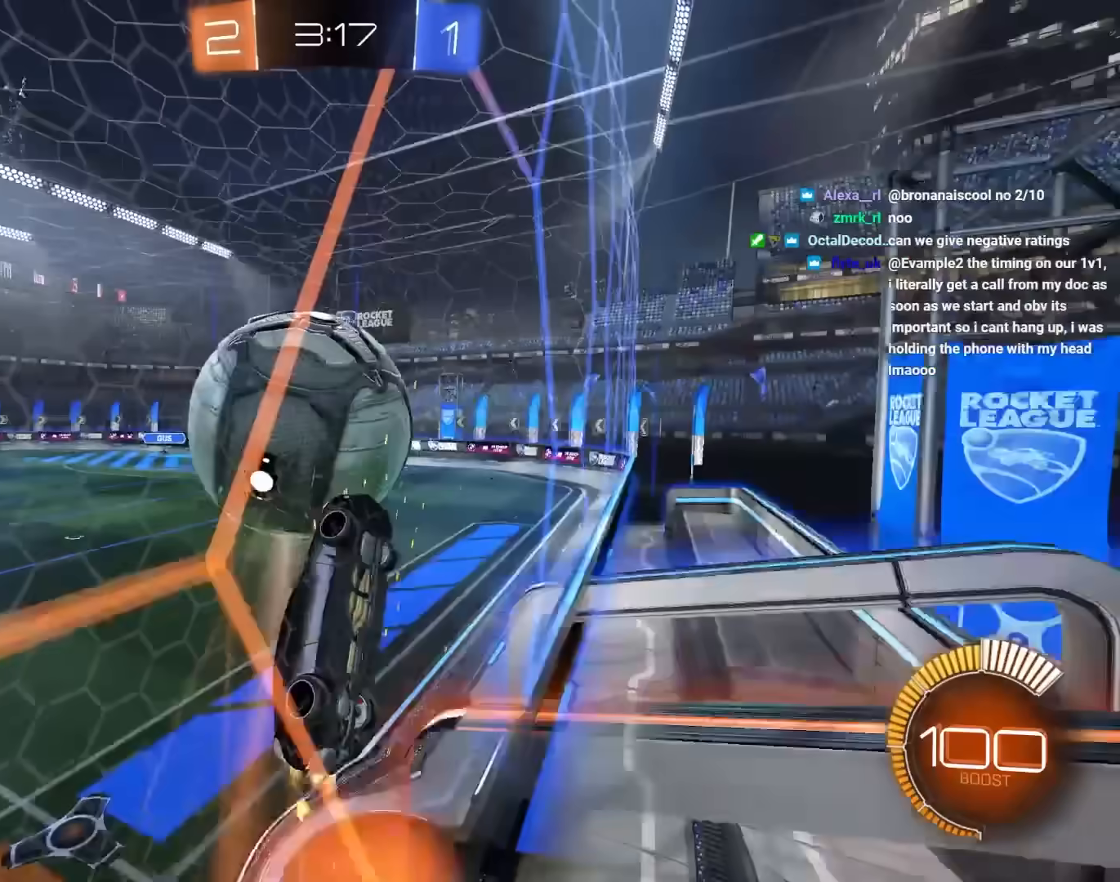
{"keys": ["a", "e"], "mouse": ["left"], "mouse_move": "still", "events": [[83, "mouse_left", "up"], [83, "mouse_right", "up"], [117, "w", "up"], [167, "mouse_left", "down"], [217, "a", "up"], [367, "a", "down"]]}
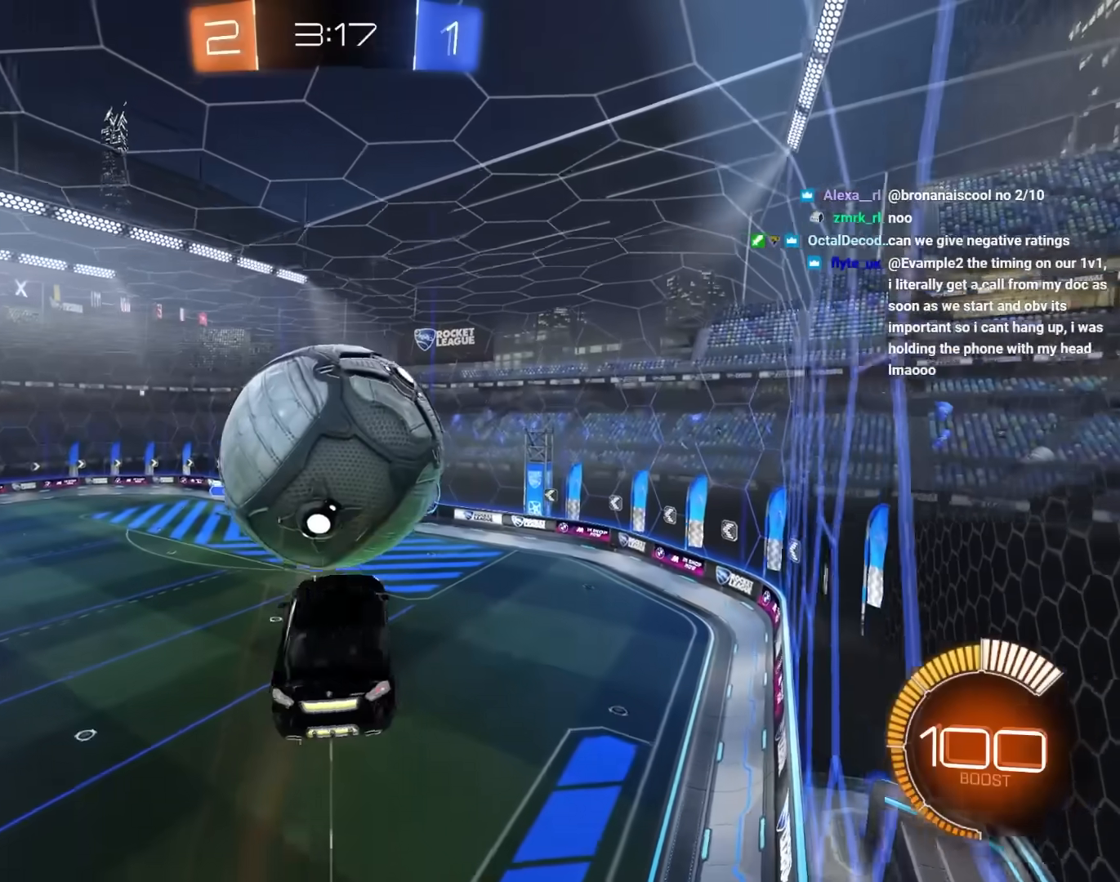
{"keys": [], "mouse": ["left"], "mouse_move": "still", "events": [[100, "a", "up"], [233, "w", "down"], [333, "d", "down"], [383, "d", "up"], [433, "w", "up"], [467, "e", "up"]]}
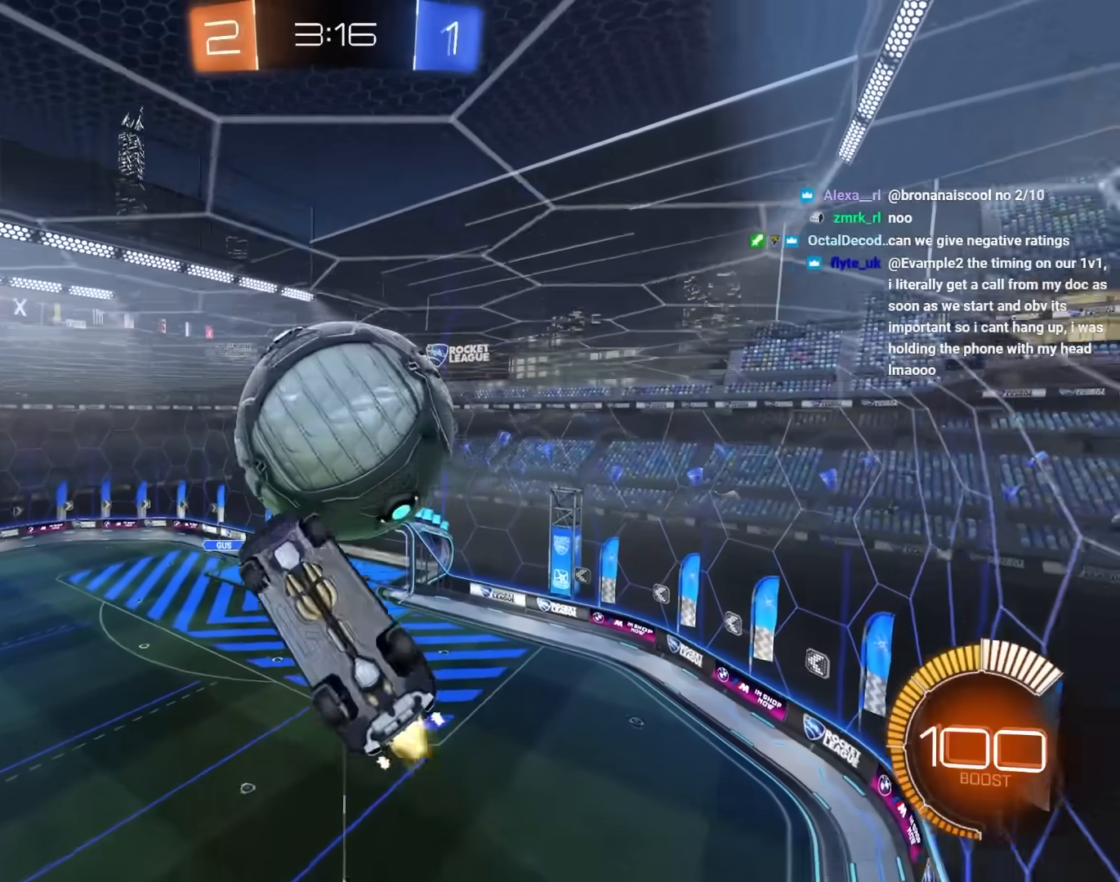
{"keys": ["a", "e", "w"], "mouse": ["left", "right"], "mouse_move": "still", "events": [[17, "s", "down"], [150, "a", "down"], [200, "s", "up"], [300, "a", "up"], [433, "a", "down"], [433, "e", "down"], [433, "w", "down"], [483, "mouse_right", "down"]]}
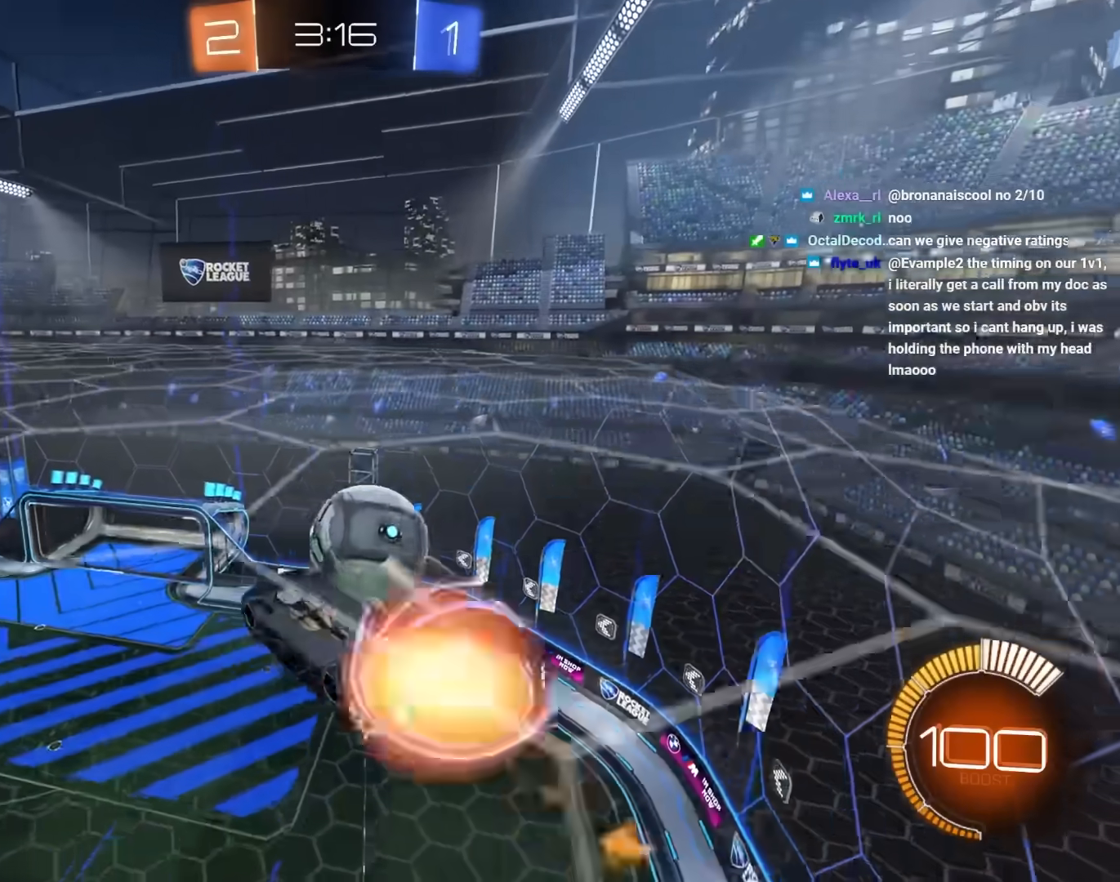
{"keys": ["a", "e", "w"], "mouse": ["left"], "mouse_move": "still", "events": [[83, "mouse_left", "up"], [117, "mouse_right", "up"], [267, "mouse_left", "down"], [367, "w", "up"], [417, "w", "down"]]}
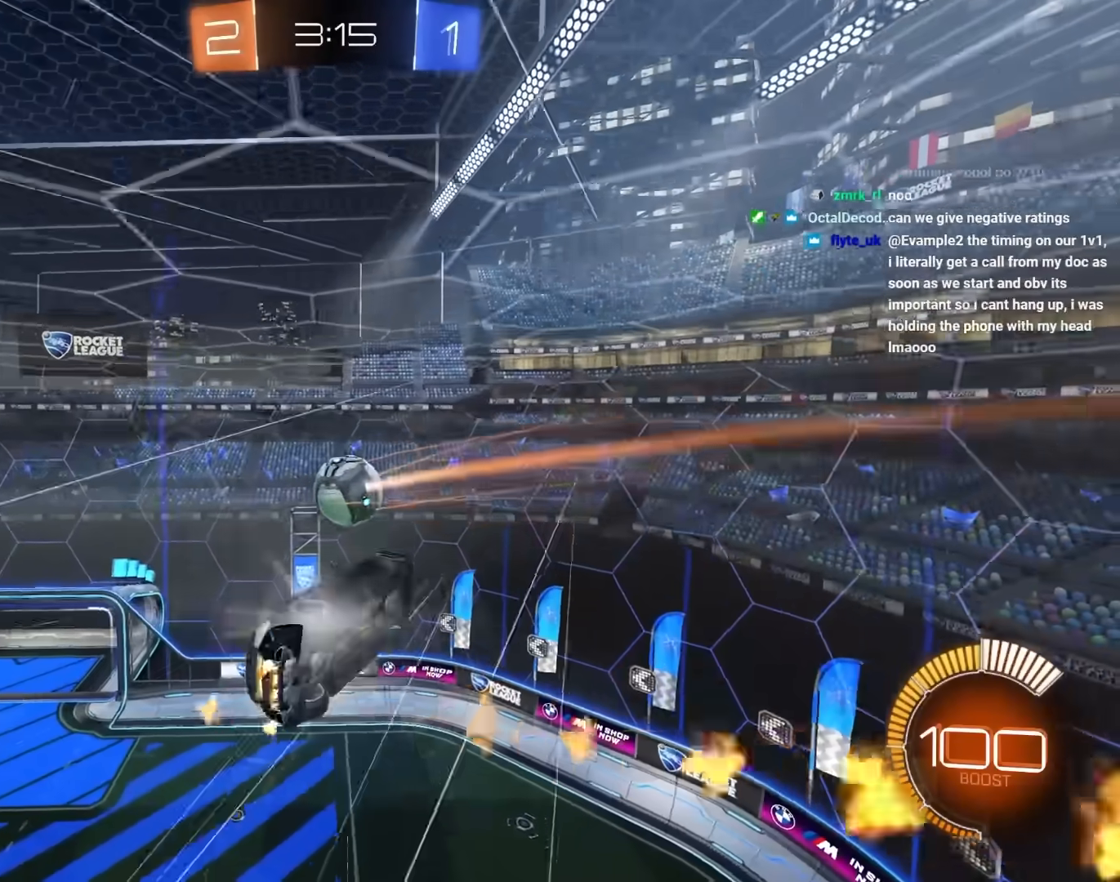
{"keys": ["d", "e"], "mouse": ["left"], "mouse_move": "still", "events": [[100, "a", "up"], [183, "w", "up"], [233, "a", "down"], [333, "w", "down"], [367, "a", "up"], [417, "d", "down"], [467, "w", "up"]]}
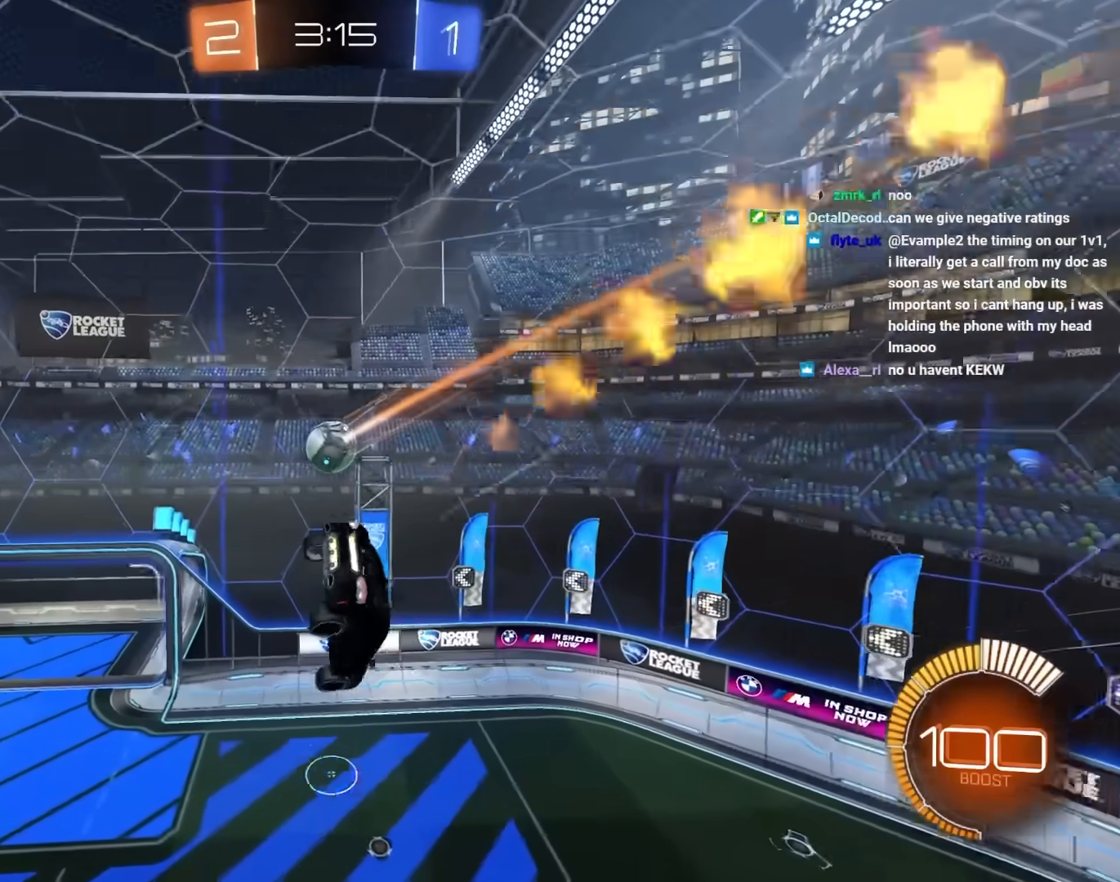
{"keys": ["e", "s"], "mouse": ["left", "right"], "mouse_move": "still", "events": [[17, "d", "up"], [17, "e", "up"], [67, "mouse_left", "up"], [200, "e", "down"], [200, "w", "down"], [300, "mouse_left", "down"], [350, "mouse_right", "down"], [483, "s", "down"], [483, "w", "up"]]}
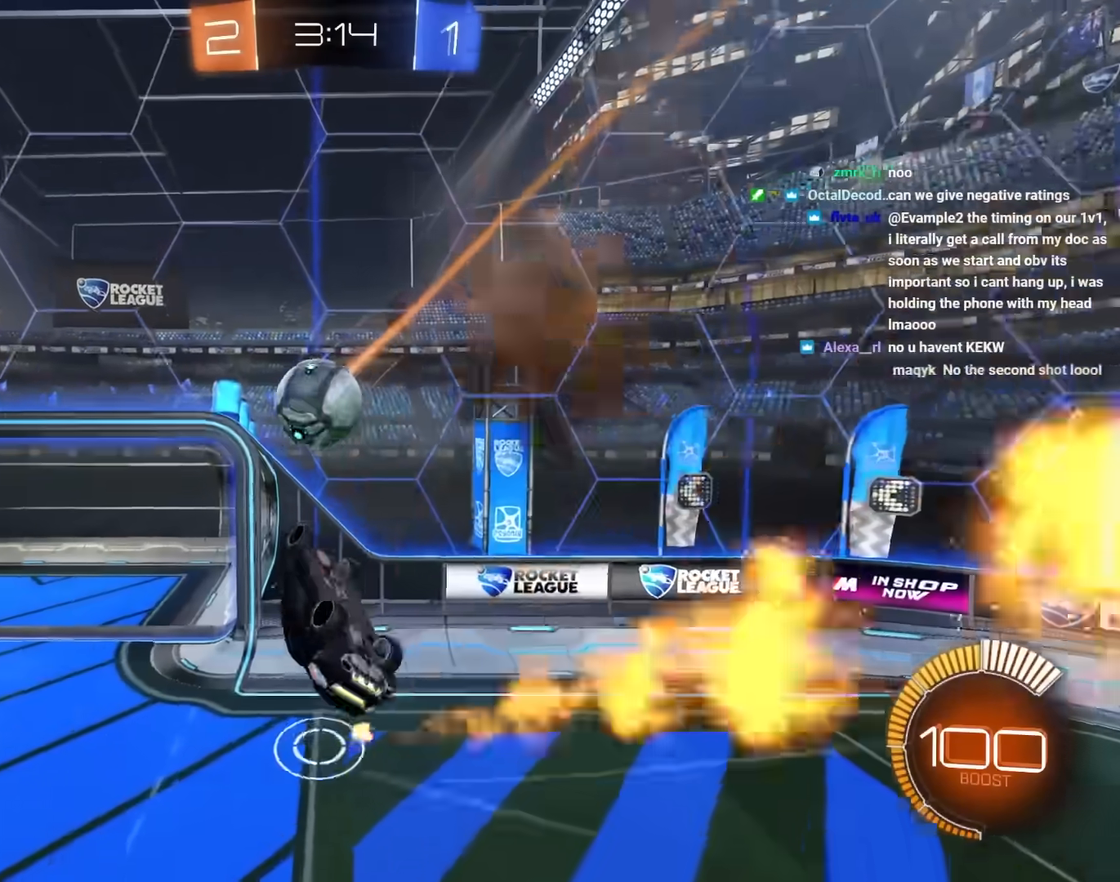
{"keys": ["e"], "mouse": ["left"], "mouse_move": "still", "events": [[33, "a", "down"], [33, "mouse_right", "up"], [217, "a", "up"], [267, "s", "up"]]}
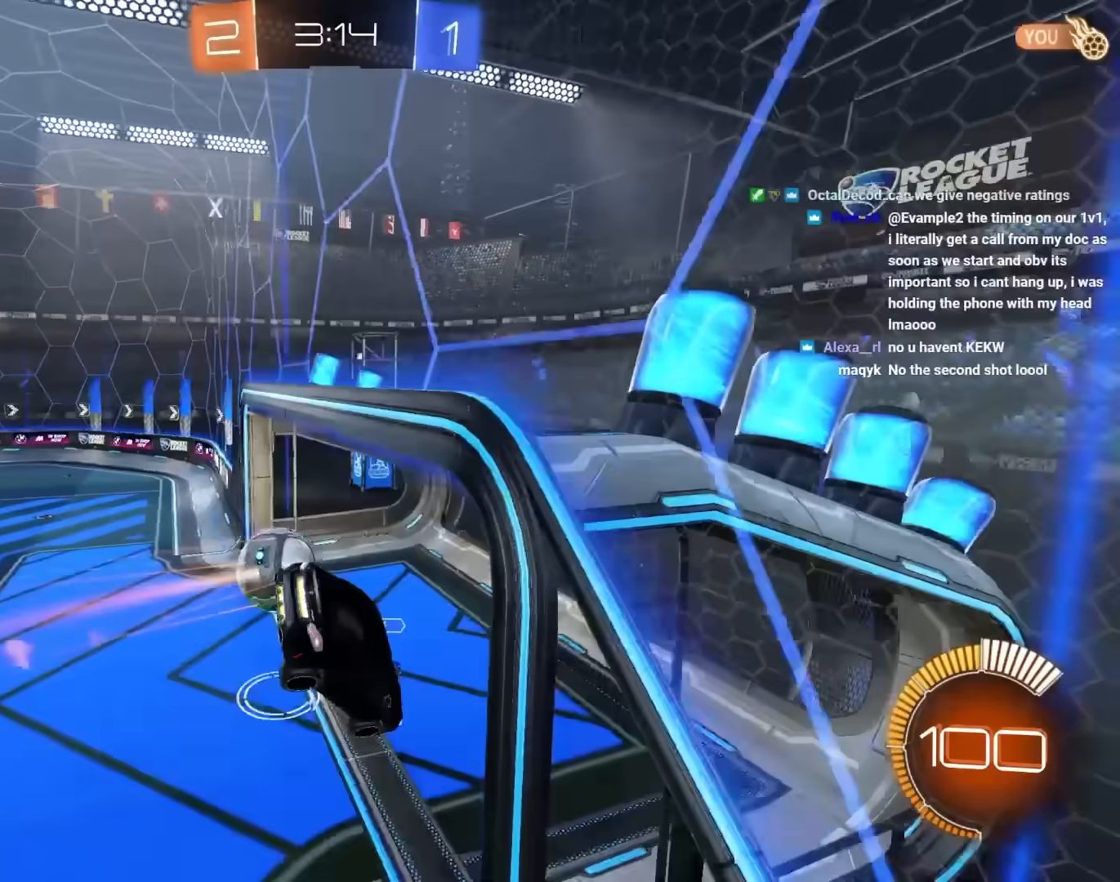
{"keys": ["a", "e", "w"], "mouse": [], "mouse_move": "still", "events": [[50, "a", "down"], [150, "a", "up"], [183, "mouse_left", "up"], [183, "space", "down"], [233, "w", "down"], [383, "a", "down"], [417, "space", "up"]]}
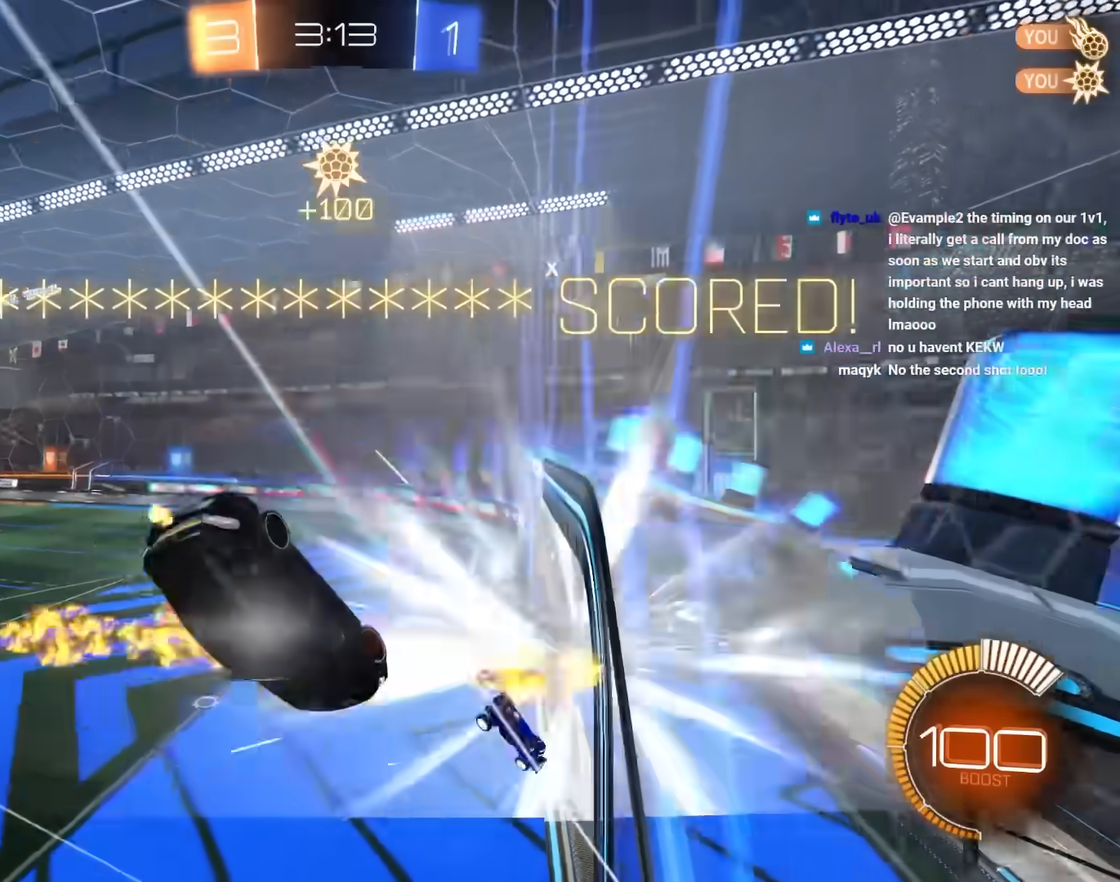
{"keys": ["a", "e"], "mouse": [], "mouse_move": "still", "events": [[17, "w", "up"], [300, "w", "down"], [483, "w", "up"]]}
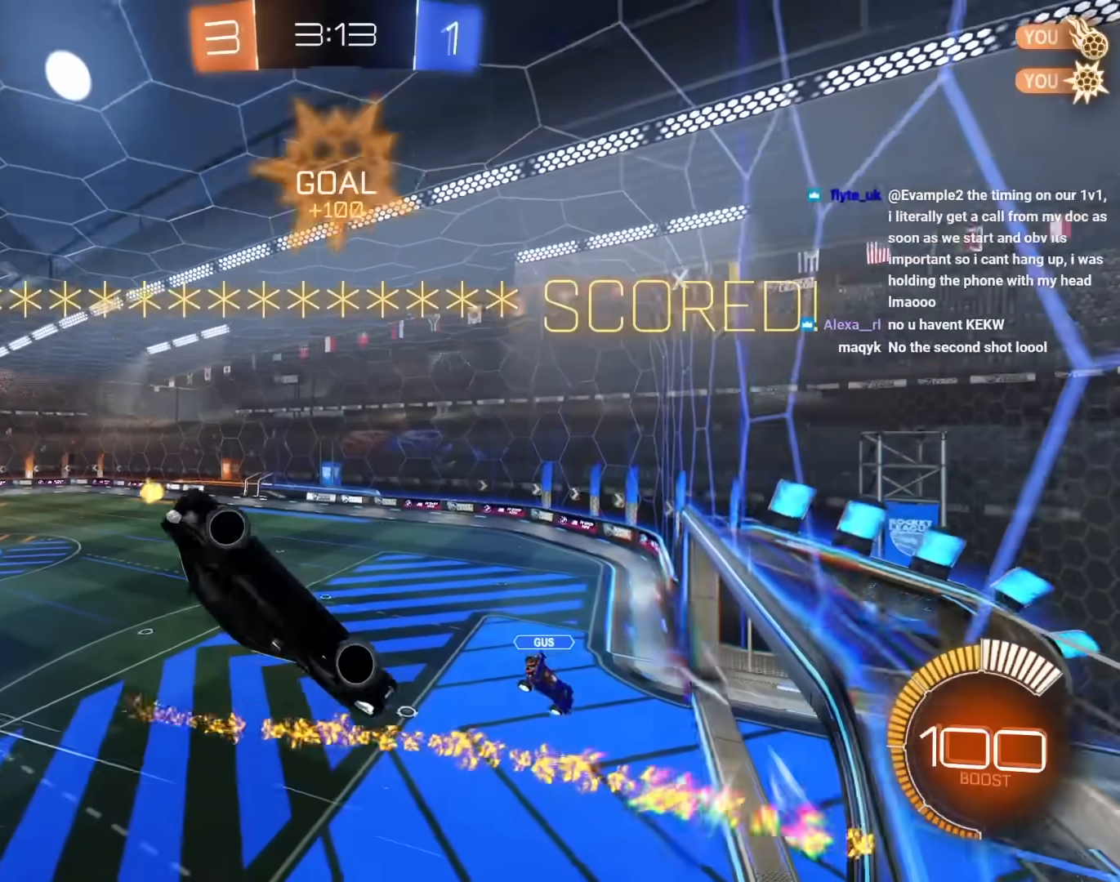
{"keys": ["a", "e"], "mouse": [], "mouse_move": "still", "events": [[133, "w", "down"], [217, "w", "up"], [317, "w", "down"], [500, "w", "up"]]}
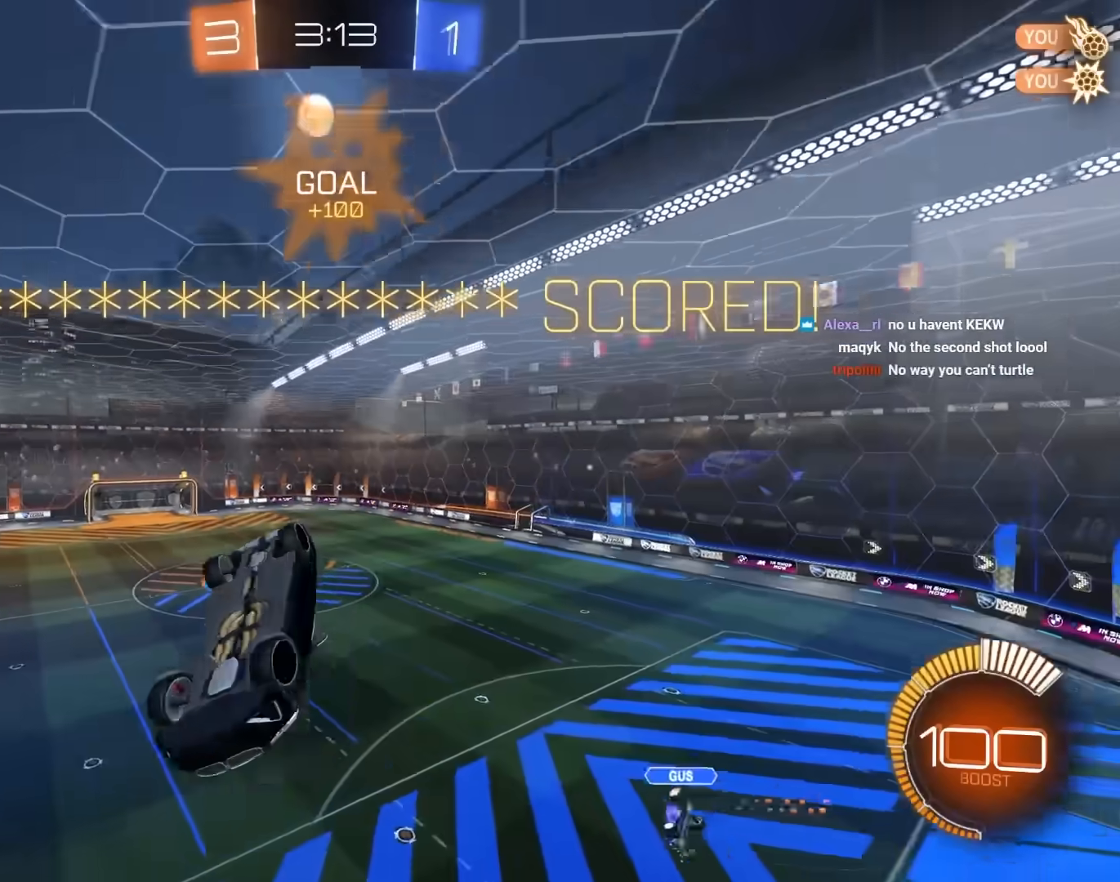
{"keys": ["a", "w"], "mouse": [], "mouse_move": "still", "events": [[50, "e", "up"], [183, "w", "down"]]}
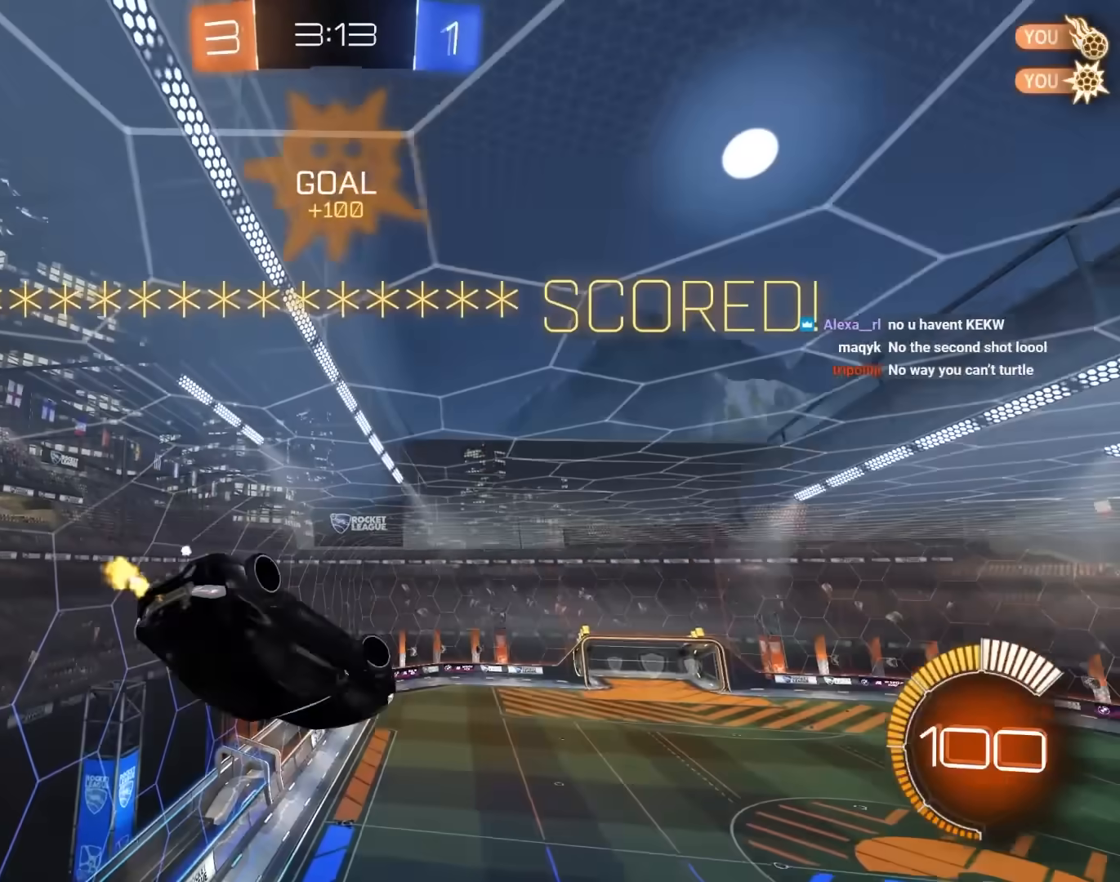
{"keys": ["a", "s"], "mouse": [], "mouse_move": "still", "events": [[117, "w", "up"], [300, "e", "down"], [350, "s", "down"], [383, "e", "up"]]}
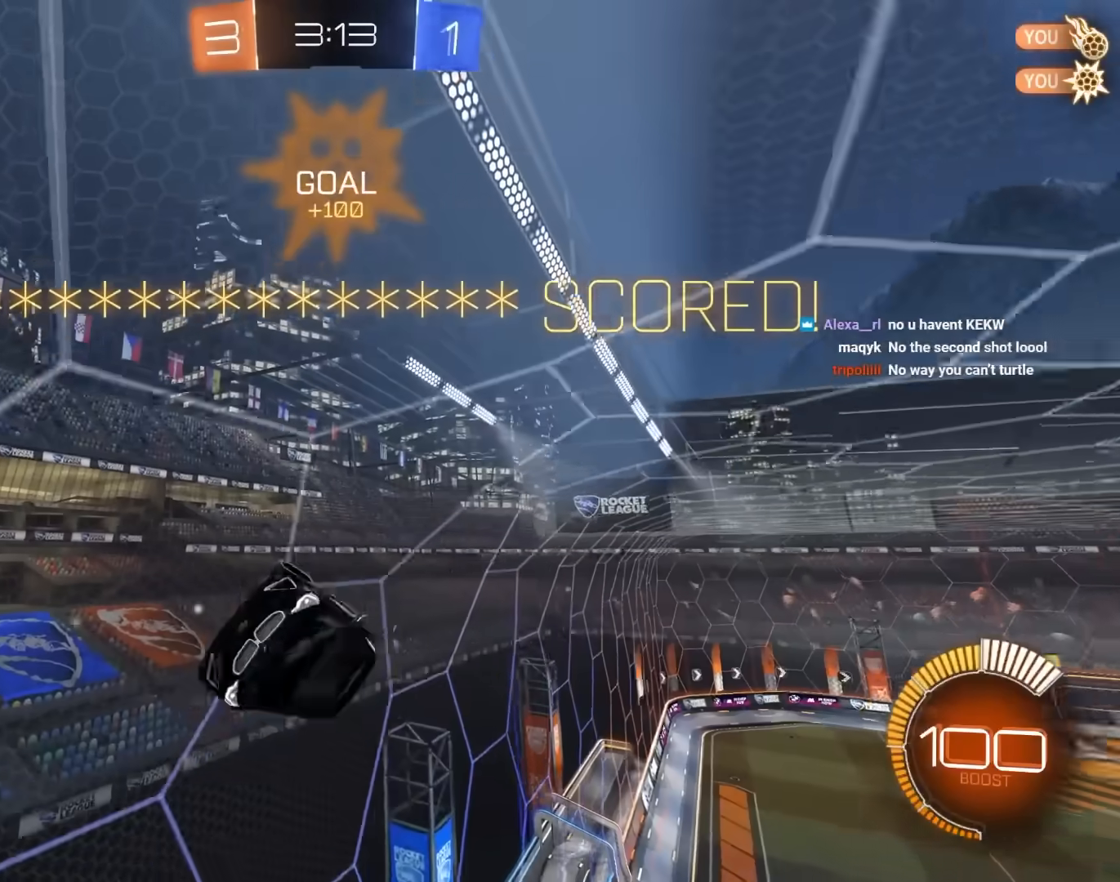
{"keys": ["a", "s"], "mouse": ["right"], "mouse_move": "still", "events": [[33, "e", "down"], [217, "s", "up"], [317, "mouse_right", "down"], [317, "s", "down"], [450, "e", "up"]]}